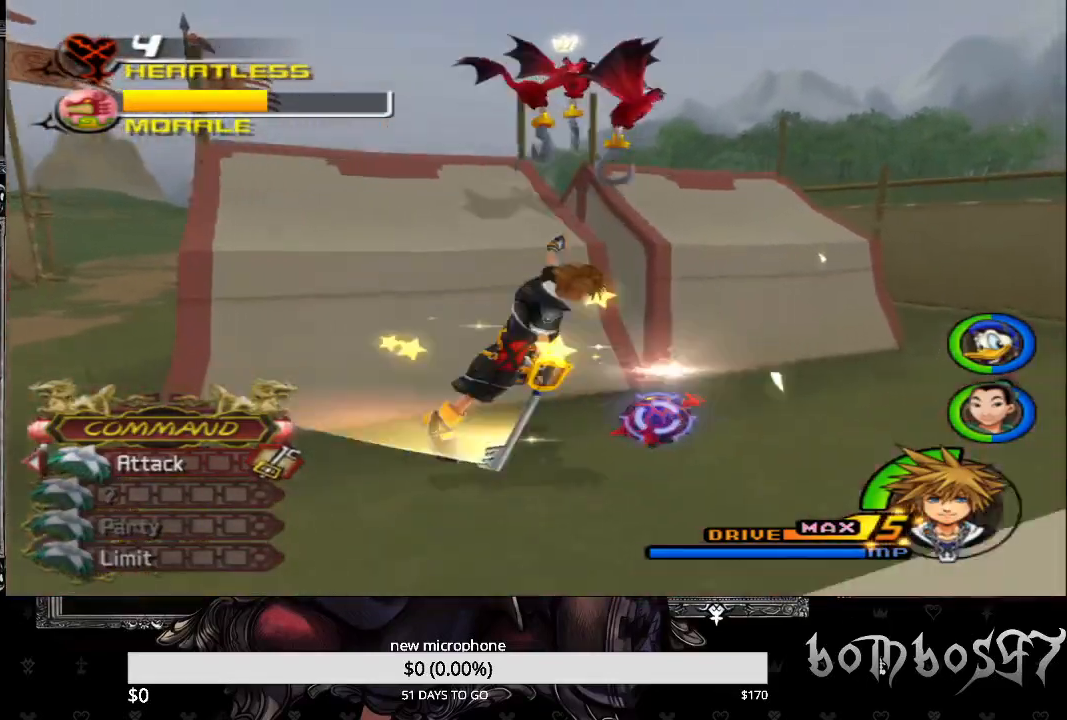
Gameplay with a controller (PlayStation layout); each line is a JSON object with the inputs held at the frame after it. "events" lists button and stick changes between this image and that frame as [ms after this image, input, new state], when the widget could be followed in between.
{"buttons": ["L1"], "left_stick": "up-right", "right_stick": "center", "events": [[33, "CROSS", "up"], [133, "L1", "down"], [233, "TRIANGLE", "down"], [333, "TRIANGLE", "up"], [400, "TRIANGLE", "down"], [500, "TRIANGLE", "up"]]}
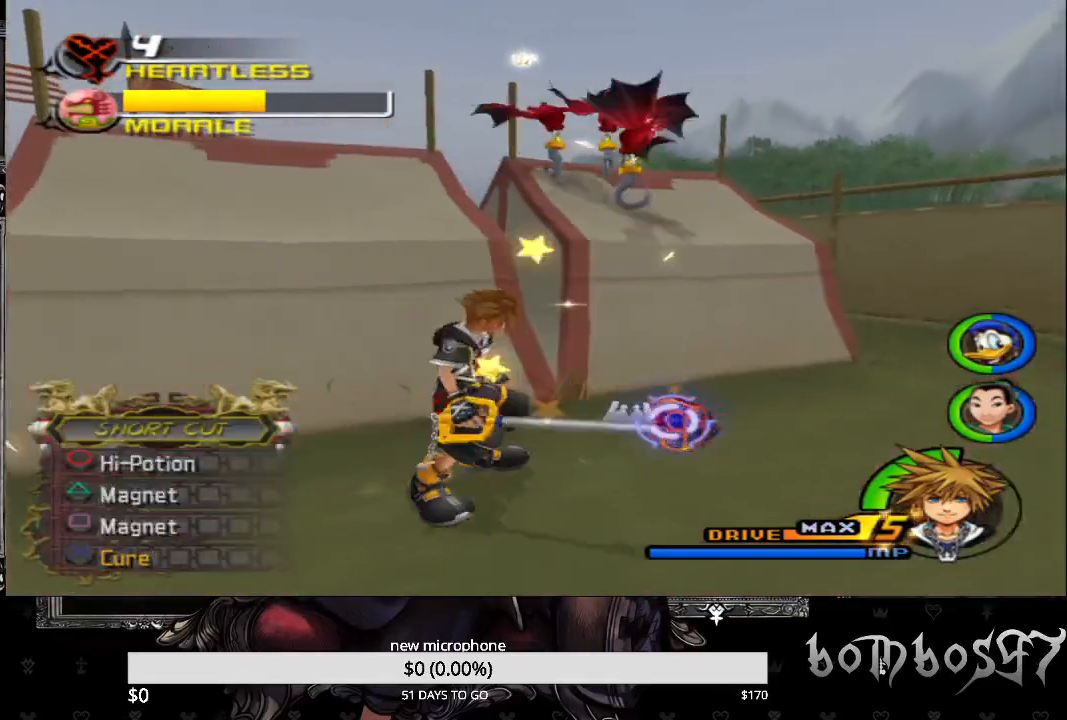
{"buttons": [], "left_stick": "up-right", "right_stick": "center", "events": [[100, "TRIANGLE", "down"], [233, "TRIANGLE", "up"], [400, "L1", "up"]]}
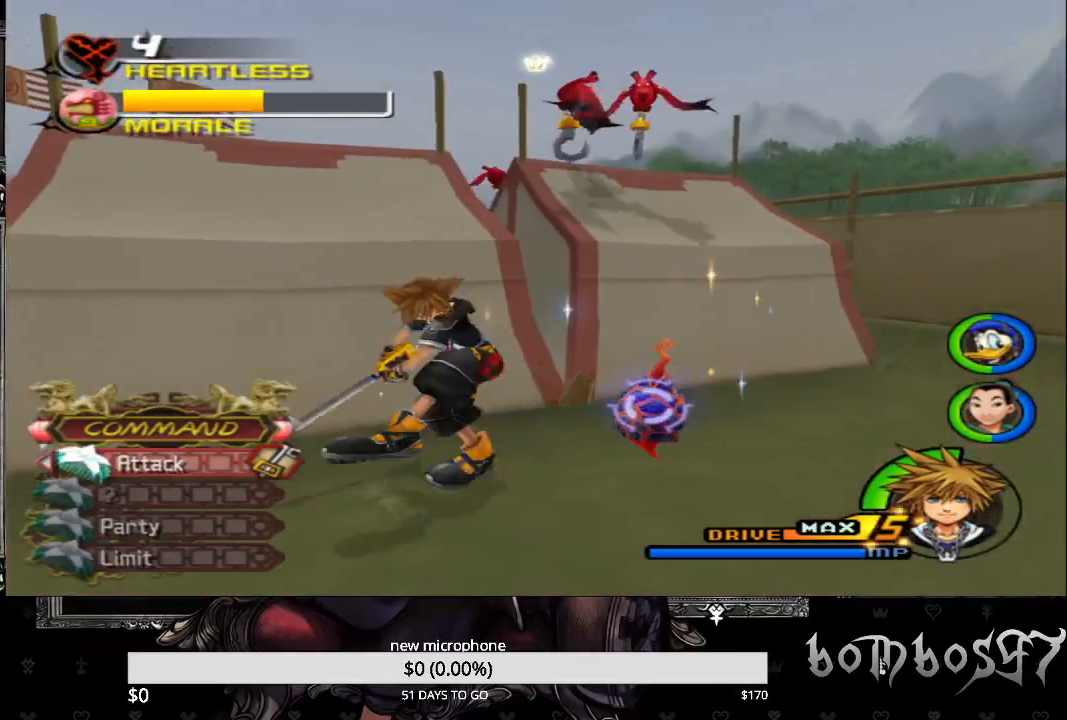
{"buttons": [], "left_stick": "up-right", "right_stick": "center", "events": [[333, "right_stick", "down"], [500, "right_stick", "center"]]}
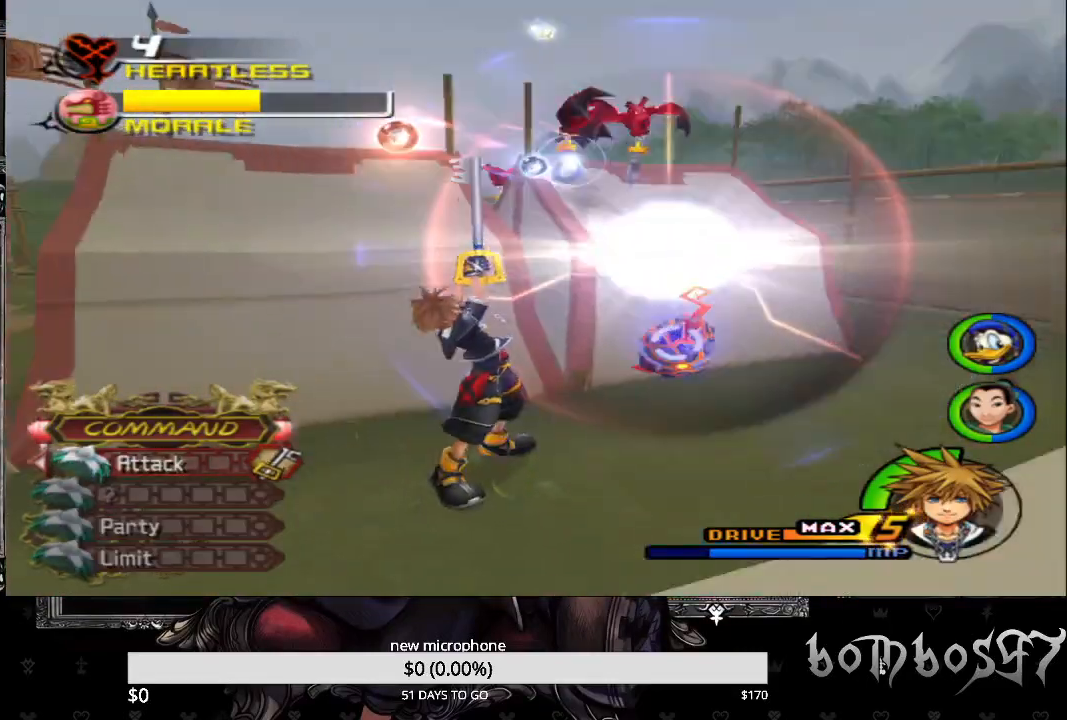
{"buttons": ["CROSS"], "left_stick": "up-right", "right_stick": "center", "events": [[400, "CROSS", "down"]]}
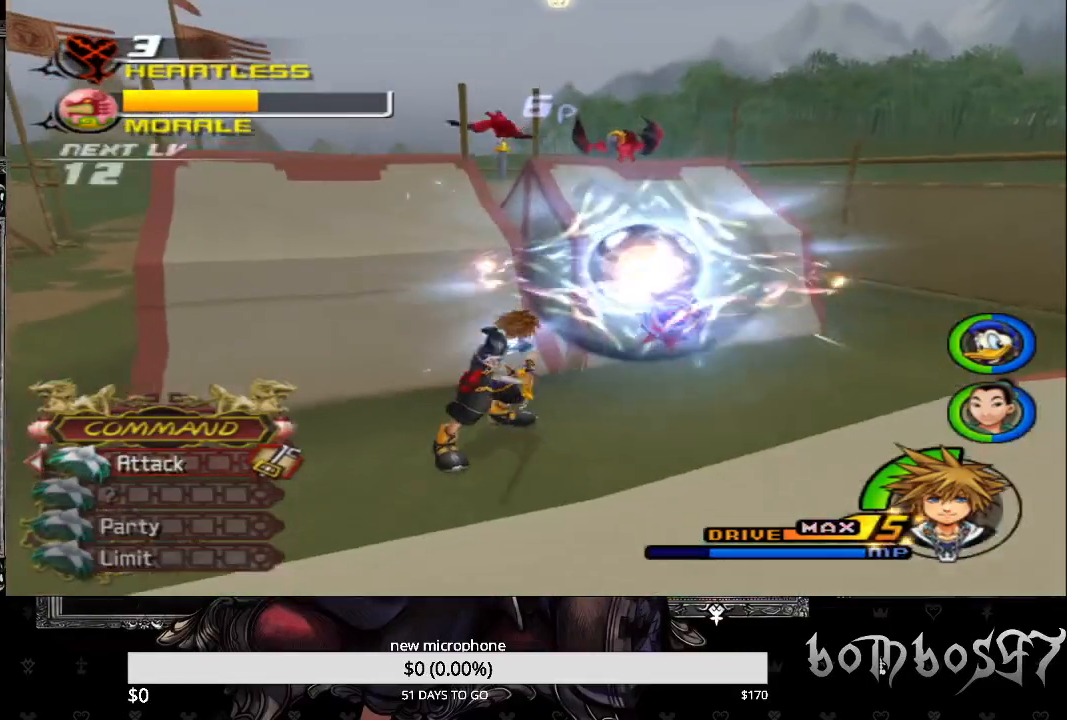
{"buttons": ["CROSS"], "left_stick": "up-right", "right_stick": "center", "events": [[33, "CROSS", "up"], [100, "CROSS", "down"], [200, "CROSS", "up"], [267, "CROSS", "down"], [400, "CROSS", "up"], [467, "CROSS", "down"]]}
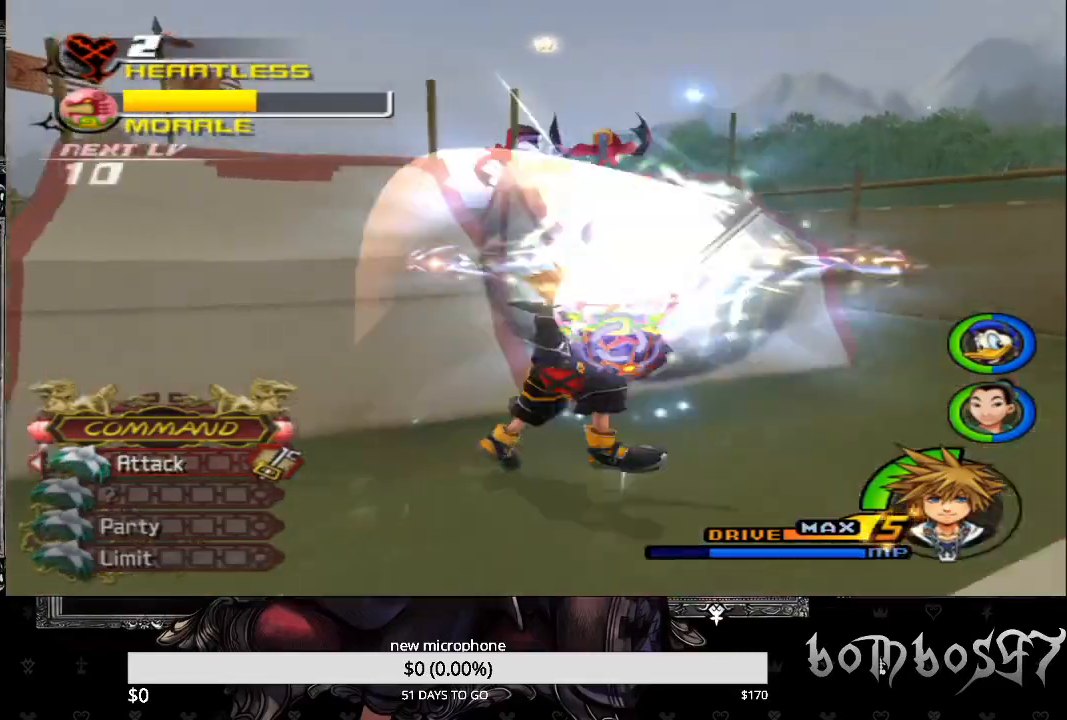
{"buttons": ["CROSS"], "left_stick": "center", "right_stick": "center", "events": [[33, "CROSS", "up"], [133, "CROSS", "down"], [233, "CROSS", "up"], [300, "CROSS", "down"], [400, "CROSS", "up"], [500, "CROSS", "down"], [500, "left_stick", "center"]]}
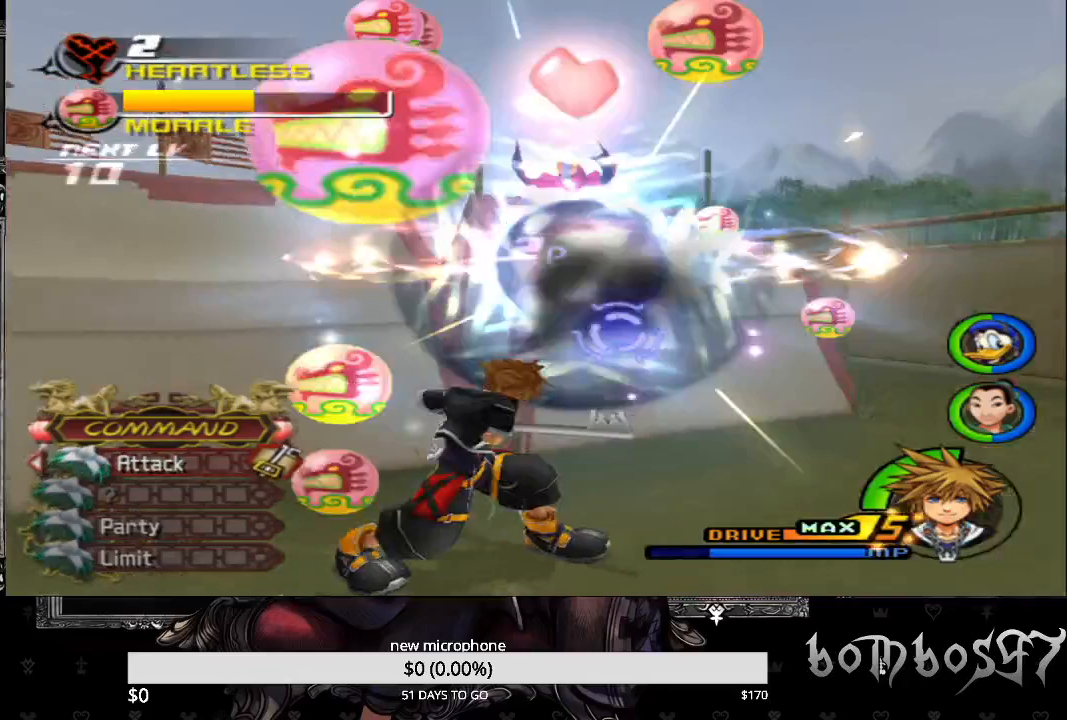
{"buttons": [], "left_stick": "up", "right_stick": "center", "events": [[100, "CROSS", "up"], [167, "CROSS", "down"], [167, "R1", "down"], [300, "CROSS", "up"], [300, "R1", "up"], [333, "left_stick", "up-right"], [367, "CROSS", "down"], [467, "left_stick", "up"], [500, "CROSS", "up"]]}
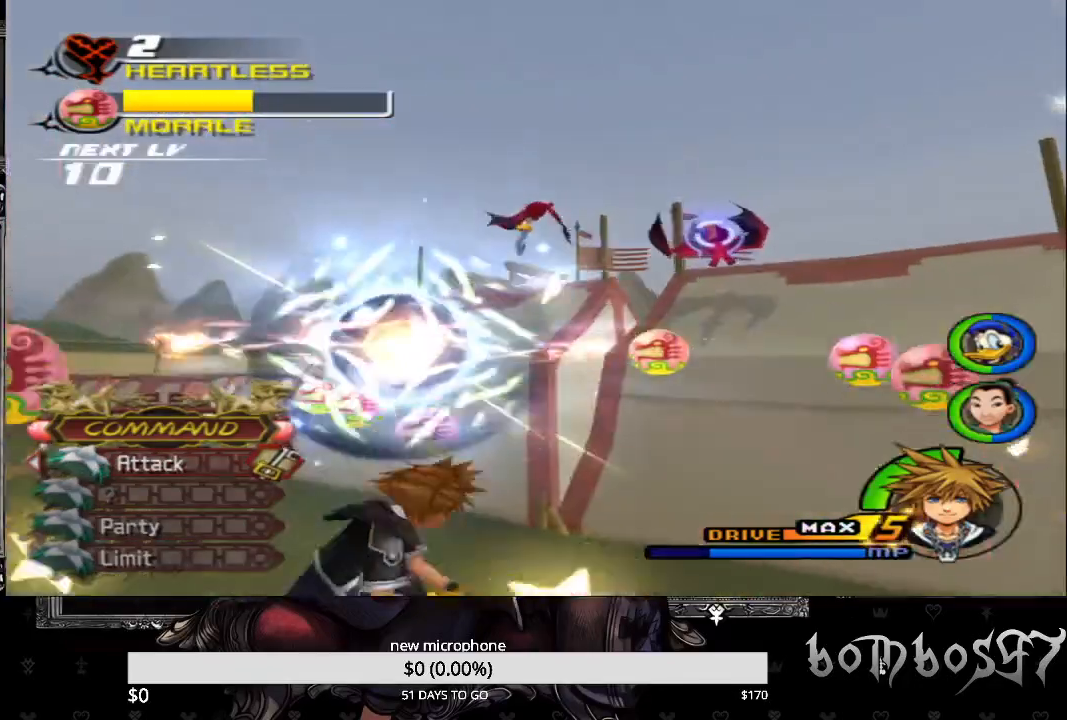
{"buttons": ["CROSS"], "left_stick": "up", "right_stick": "center", "events": [[67, "CROSS", "down"], [200, "CROSS", "up"], [267, "CROSS", "down"], [367, "CROSS", "up"], [467, "CROSS", "down"]]}
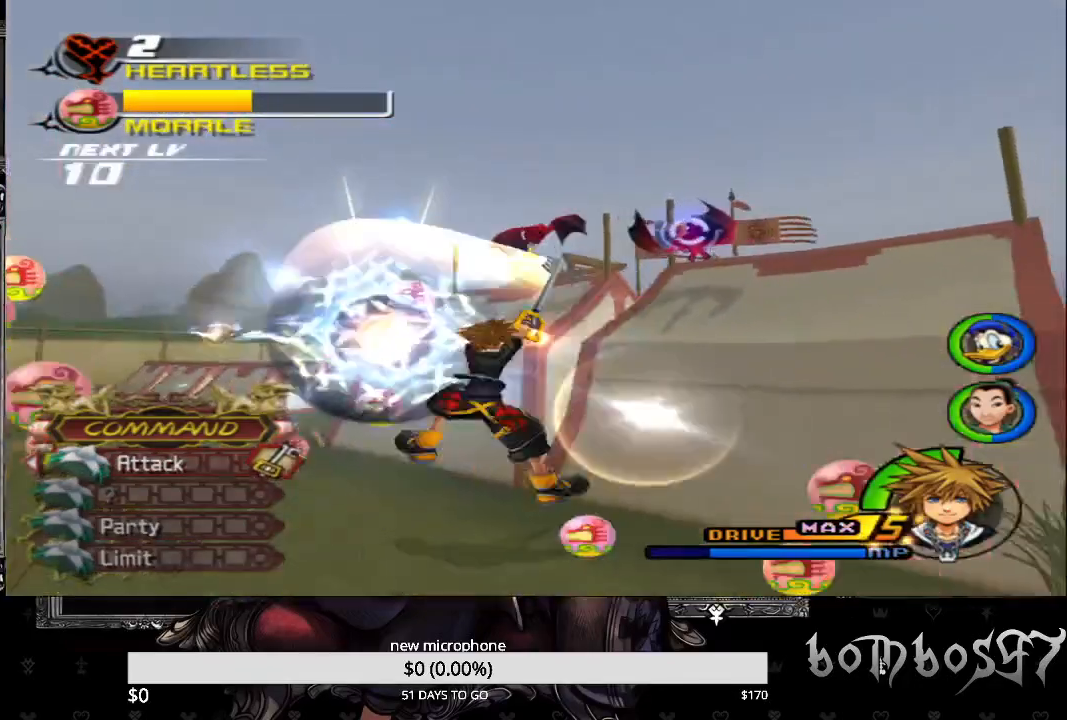
{"buttons": [], "left_stick": "up", "right_stick": "center", "events": [[100, "CROSS", "up"], [167, "CROSS", "down"], [300, "CROSS", "up"]]}
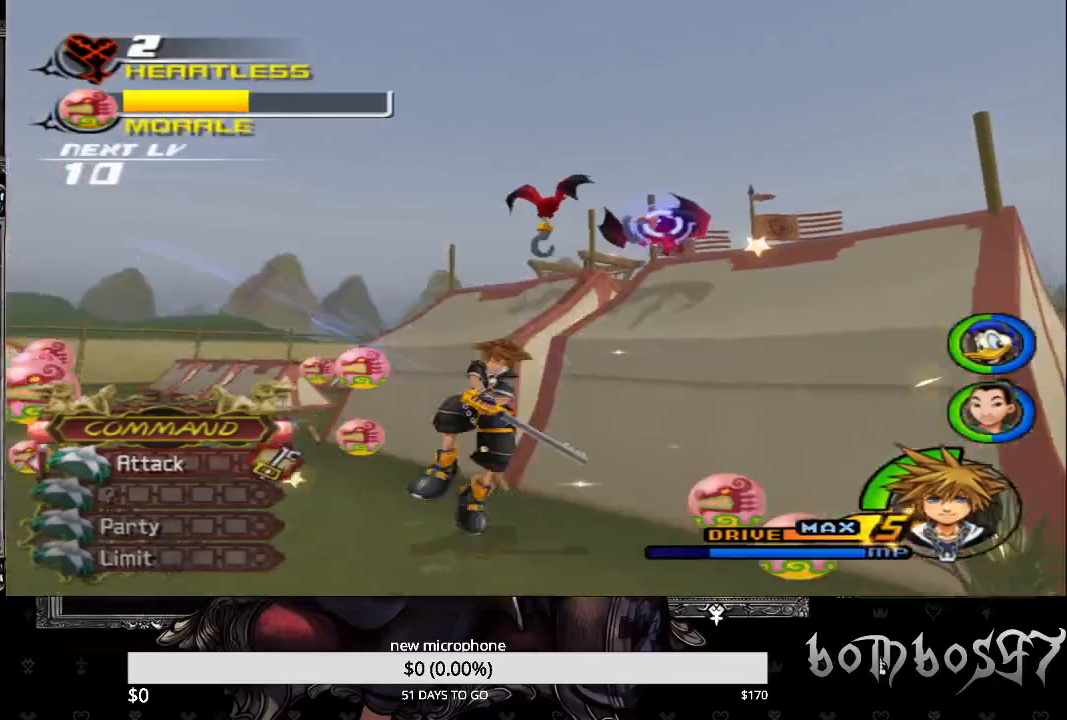
{"buttons": [], "left_stick": "up", "right_stick": "center", "events": []}
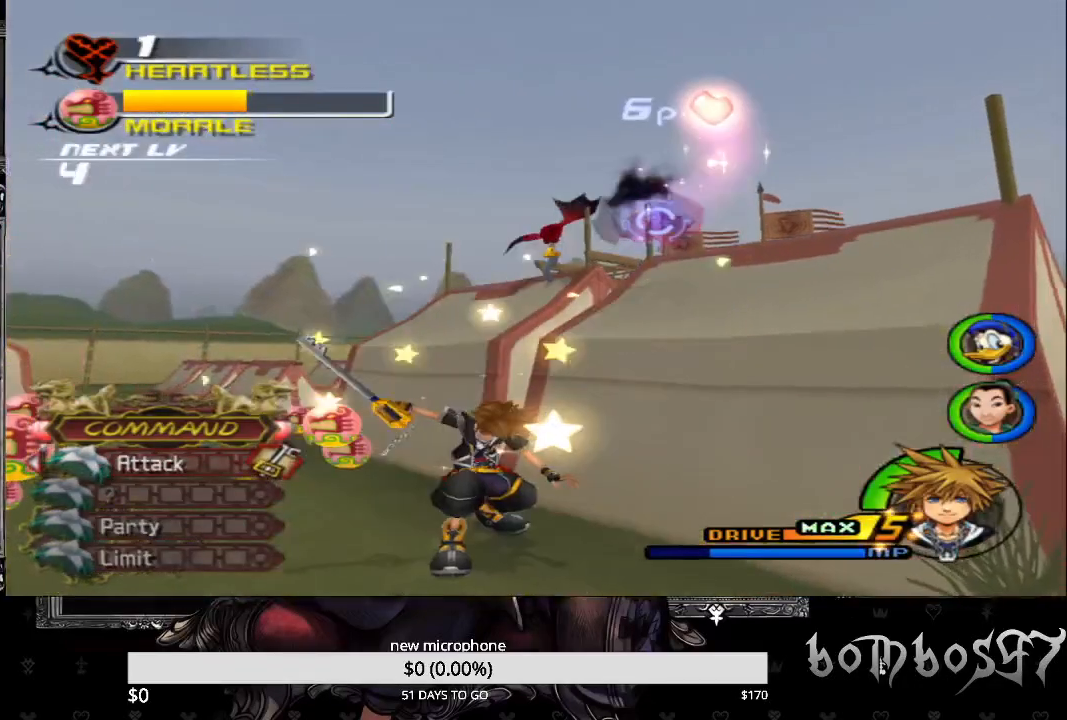
{"buttons": [], "left_stick": "up", "right_stick": "center", "events": [[33, "left_stick", "center"], [400, "left_stick", "up"]]}
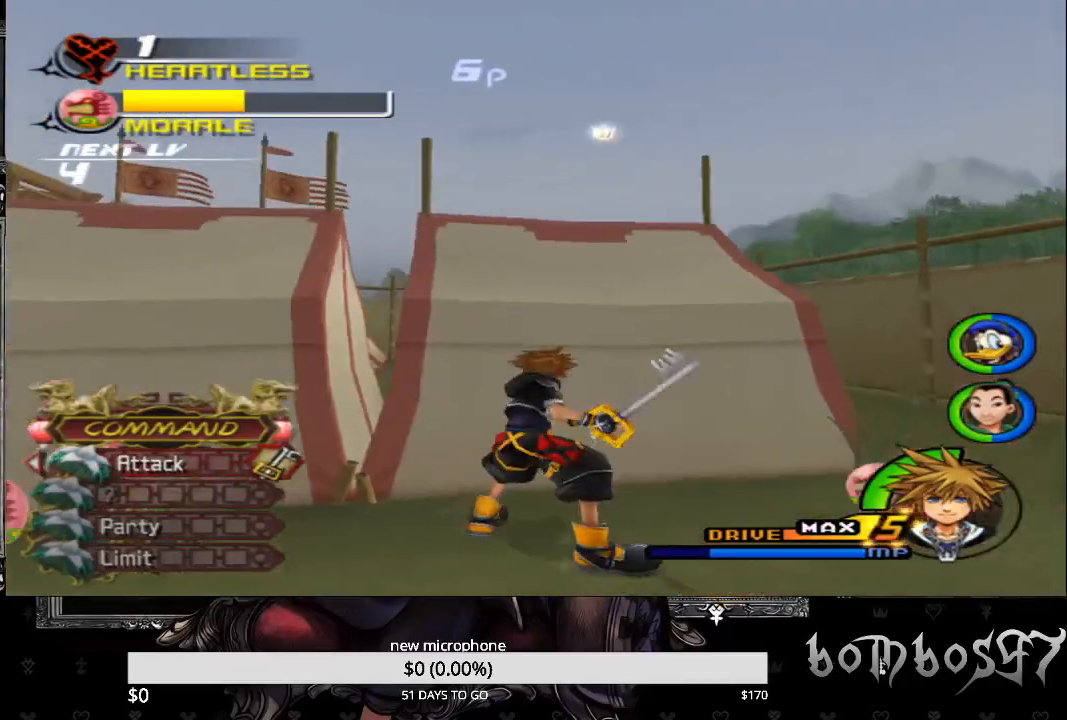
{"buttons": ["CIRCLE"], "left_stick": "up", "right_stick": "center", "events": [[133, "CIRCLE", "down"]]}
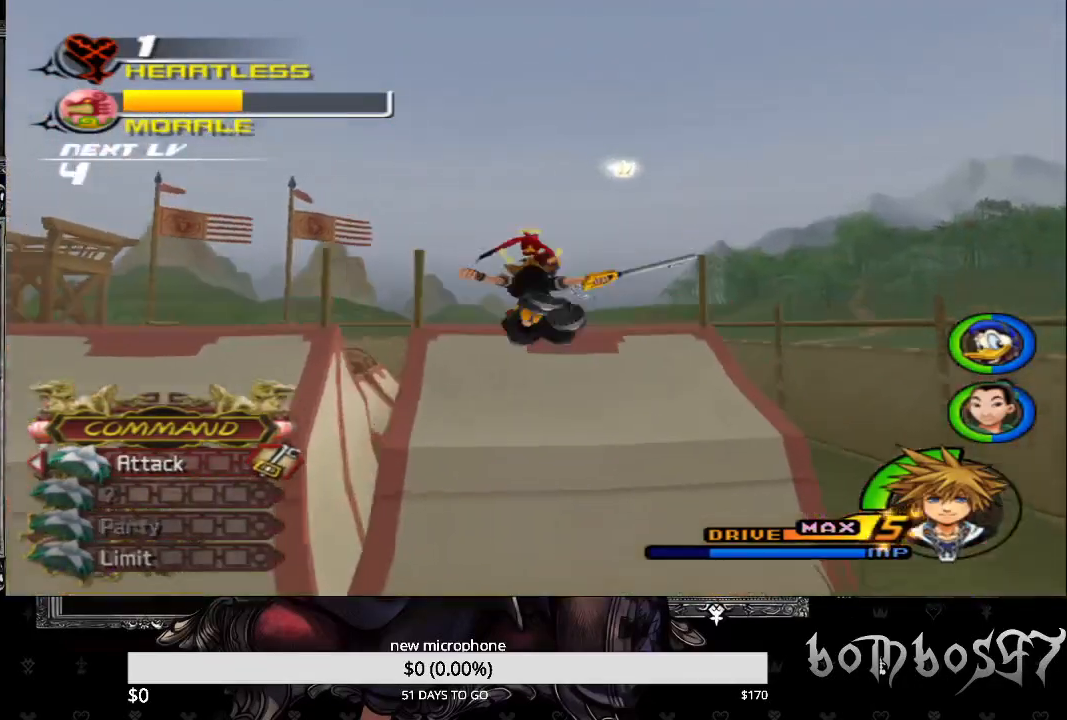
{"buttons": [], "left_stick": "up", "right_stick": "center", "events": [[167, "CIRCLE", "up"], [267, "R1", "down"], [333, "CROSS", "down"], [467, "CROSS", "up"], [467, "R1", "up"]]}
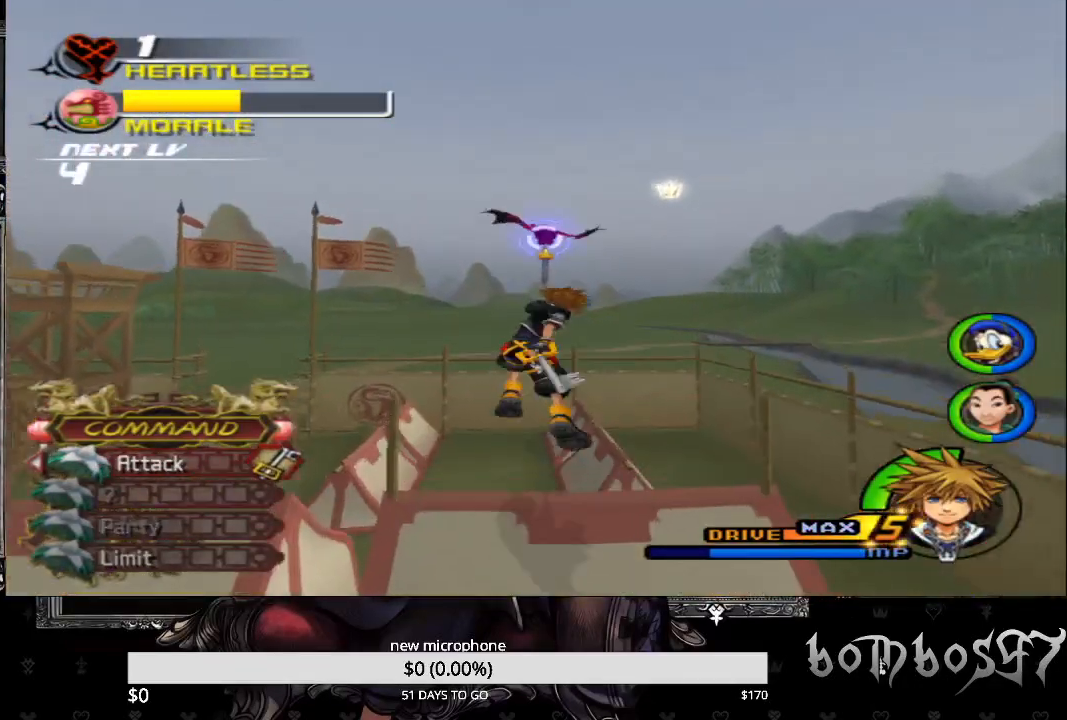
{"buttons": ["CROSS"], "left_stick": "center", "right_stick": "center", "events": [[33, "CROSS", "down"], [33, "left_stick", "center"], [167, "CROSS", "up"], [233, "CROSS", "down"], [333, "CROSS", "up"], [400, "CROSS", "down"]]}
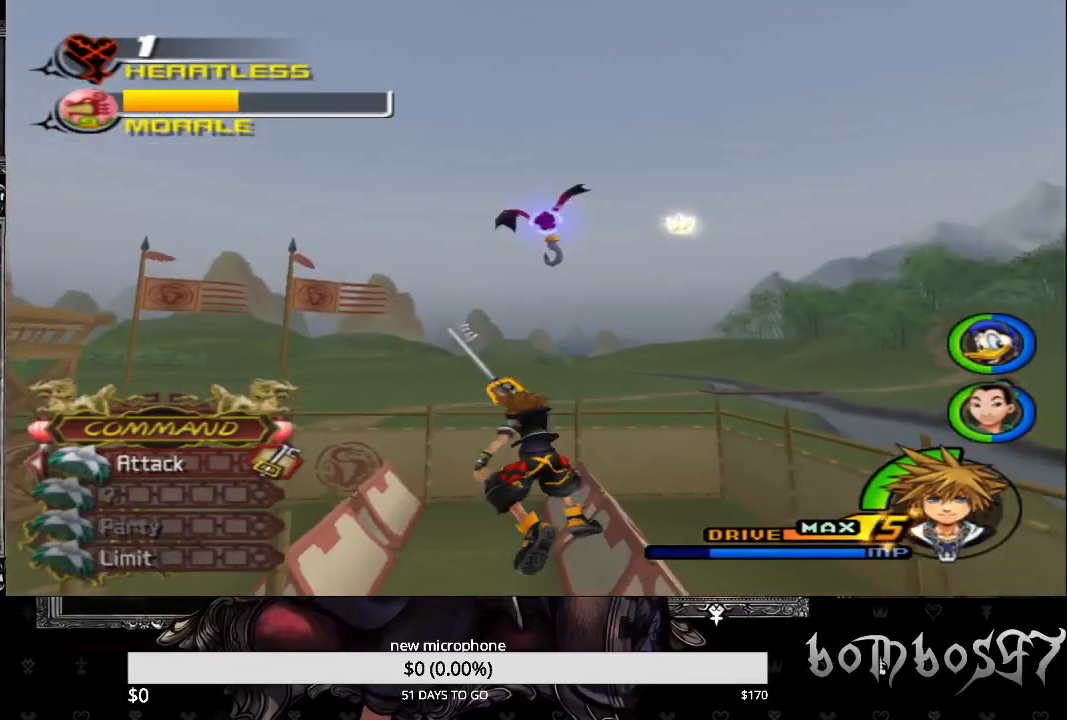
{"buttons": [], "left_stick": "up", "right_stick": "center", "events": [[33, "CROSS", "up"], [100, "CROSS", "down"], [200, "CROSS", "up"], [367, "left_stick", "up"]]}
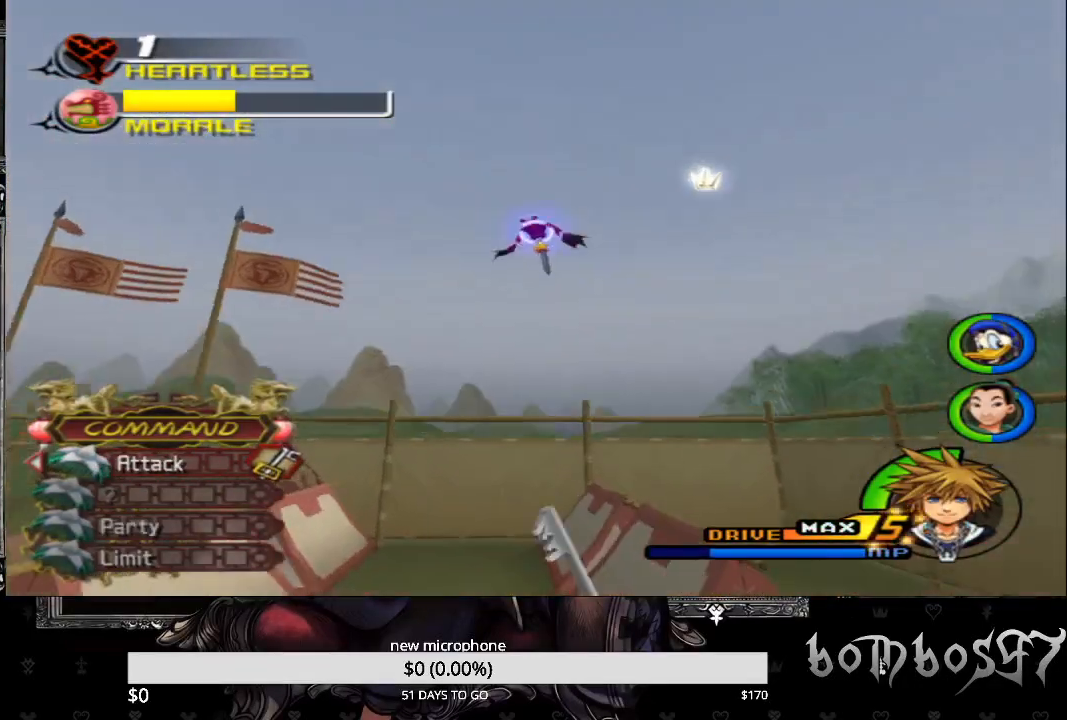
{"buttons": ["CIRCLE"], "left_stick": "up", "right_stick": "center", "events": [[300, "CIRCLE", "down"]]}